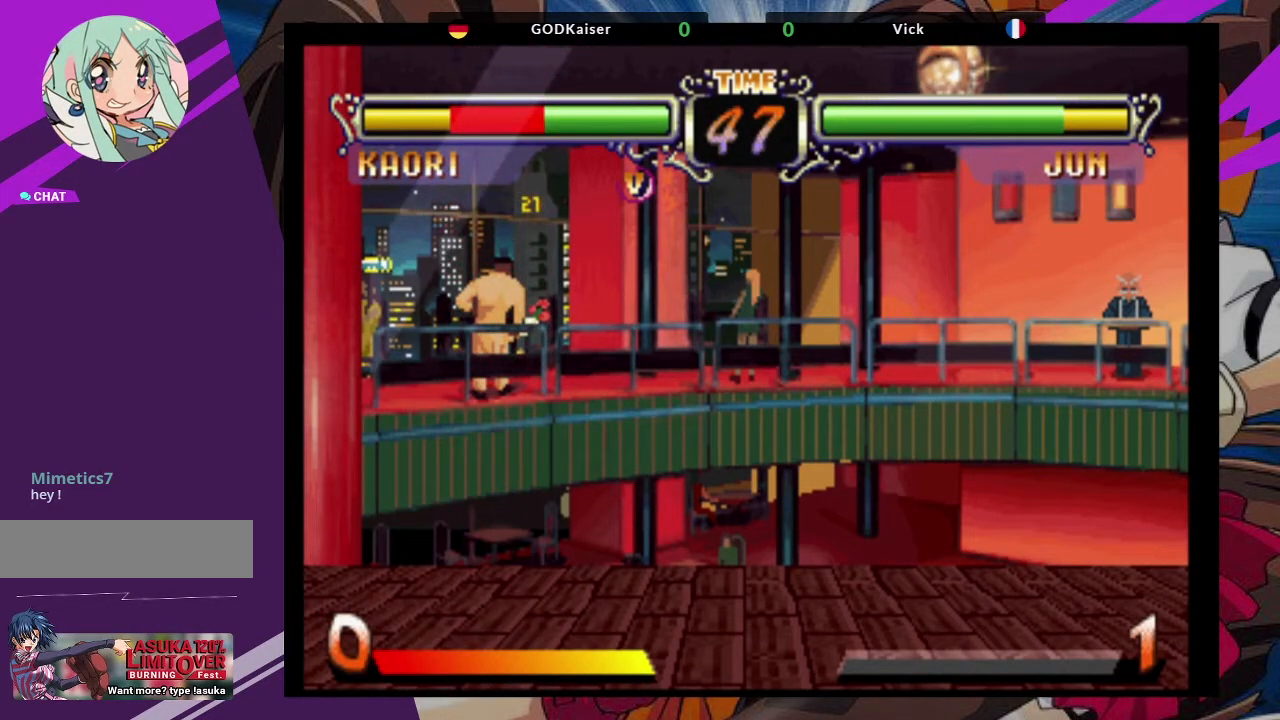
Gameplay with a controller (arcade stick); each line is a JSON object with the inputs held at the frame after it (dt_ms = milliseconds from this image to that frame). "events" lists button and stick changes between this image and that frame as [ms after this image, input, new state], when the widget could be followed in between. Not read: L3 R3.
{"dt_ms": 500, "buttons": [], "left_stick": "down-right", "events": []}
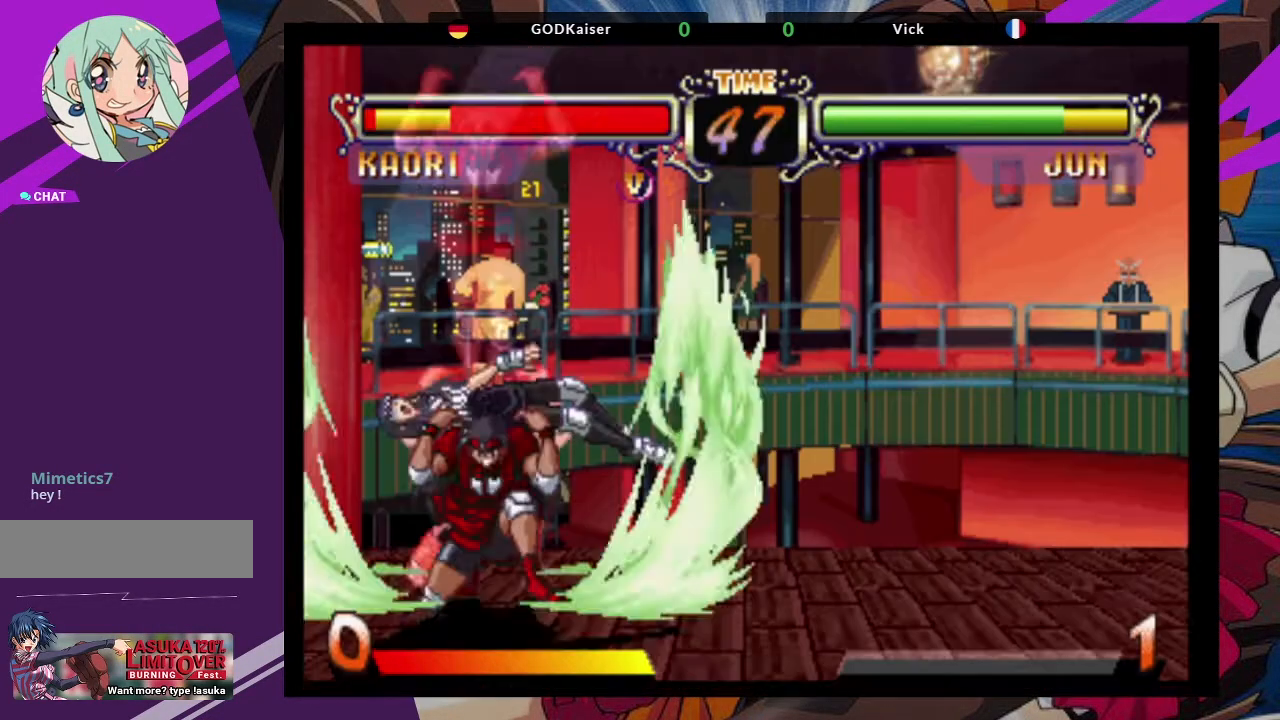
{"dt_ms": 1000, "buttons": [], "left_stick": "center"}
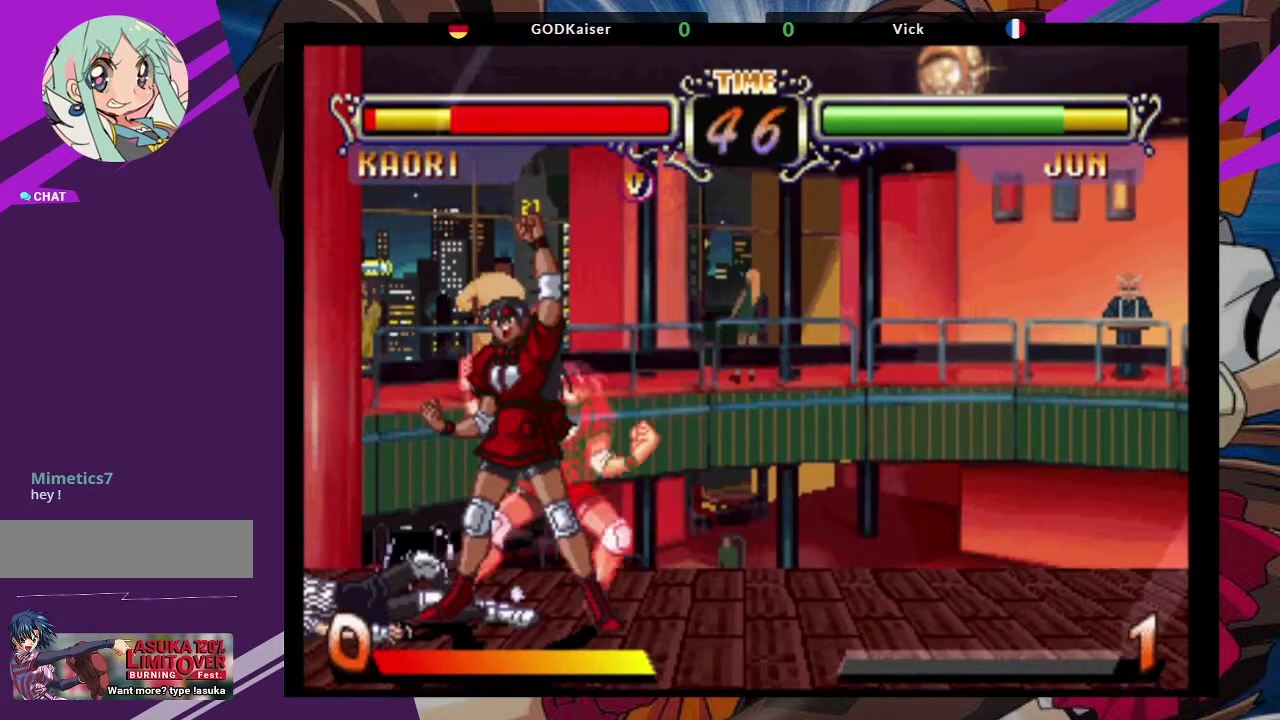
{"dt_ms": 500, "buttons": [], "left_stick": "down-right", "events": [[250, "left_stick", "down-right"]]}
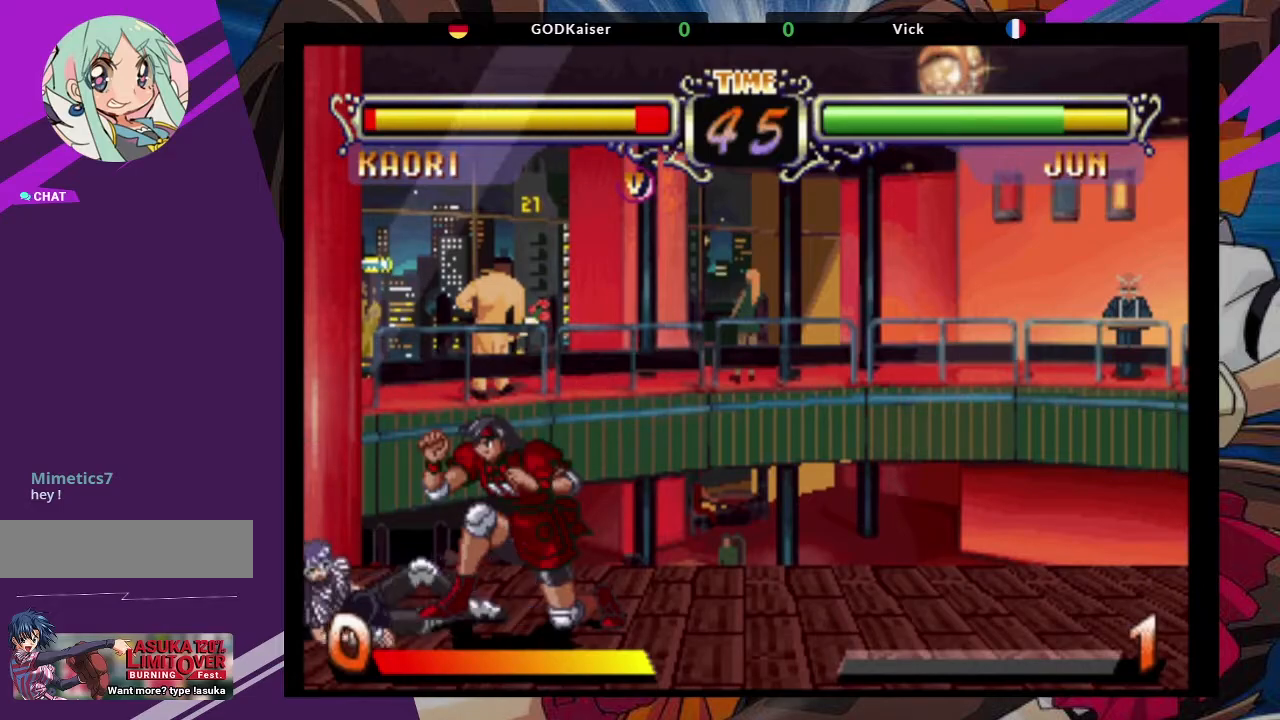
{"dt_ms": 500, "buttons": [], "left_stick": "center", "events": [[83, "CROSS", "down"], [217, "CROSS", "up"], [483, "left_stick", "center"]]}
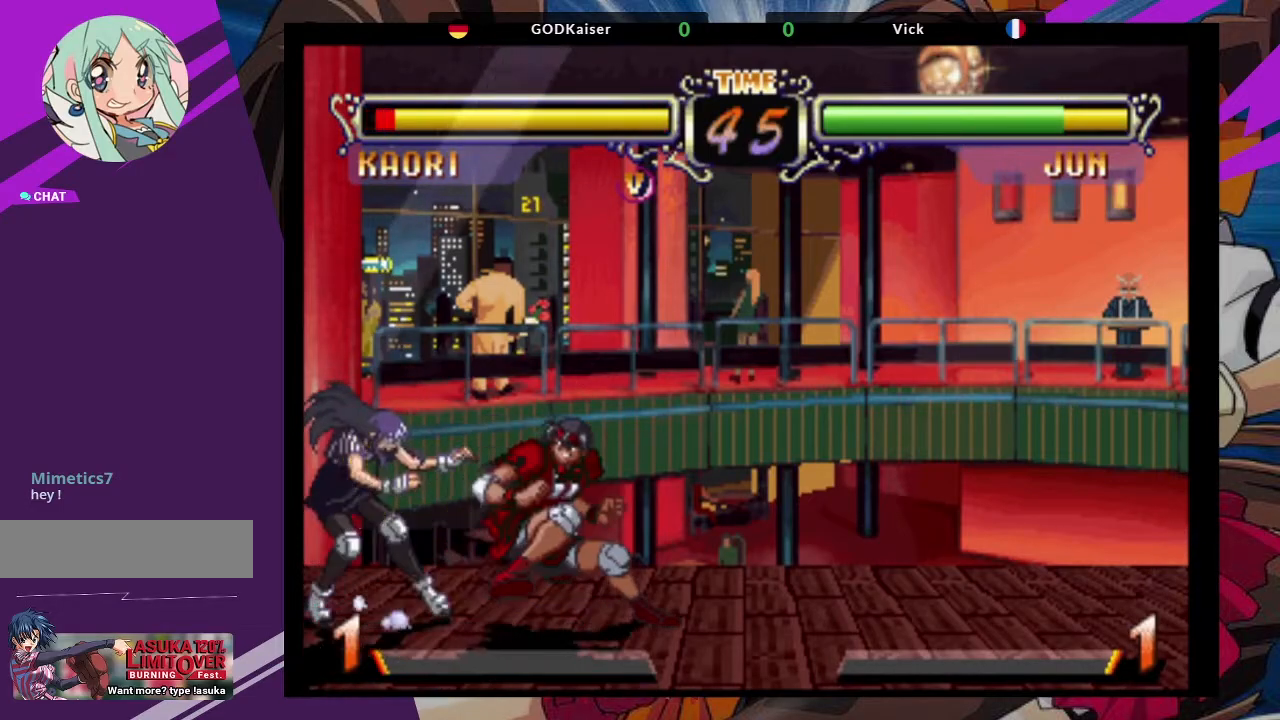
{"dt_ms": 500, "buttons": ["CROSS"], "left_stick": "down-right"}
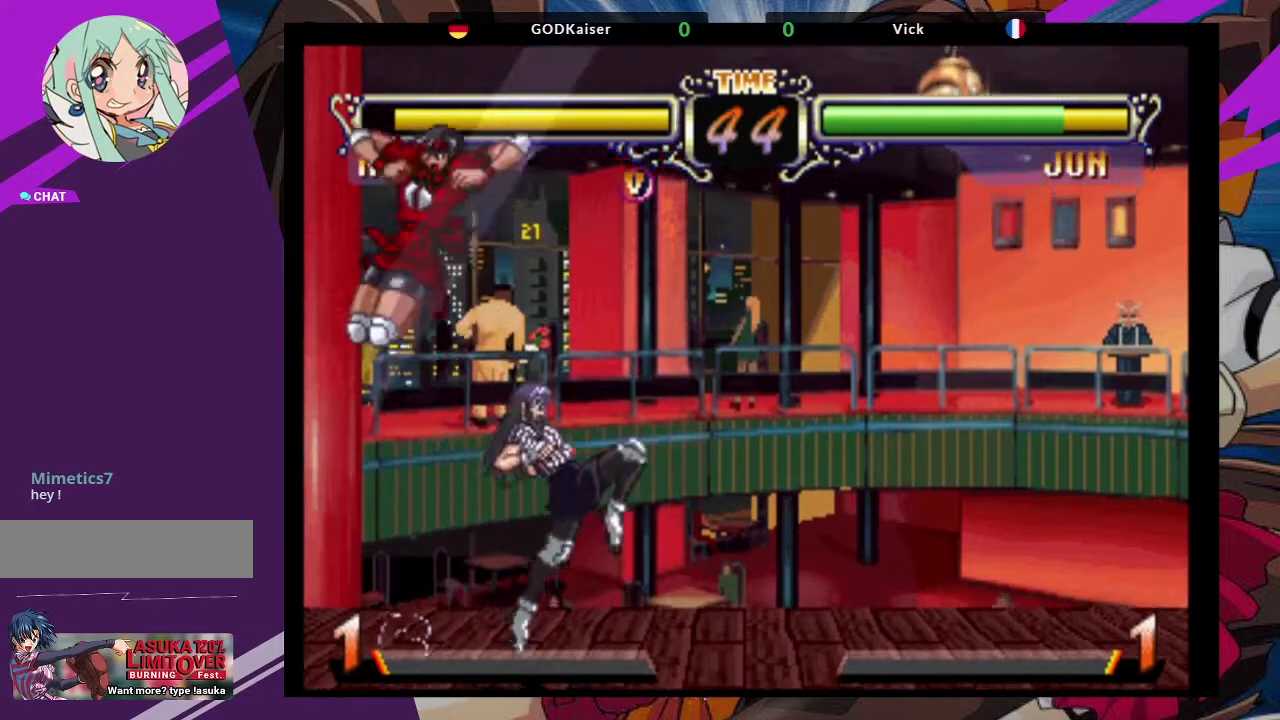
{"dt_ms": 500, "buttons": [], "left_stick": "up-right", "events": [[33, "CROSS", "up"], [267, "left_stick", "down-left"], [400, "left_stick", "up-right"]]}
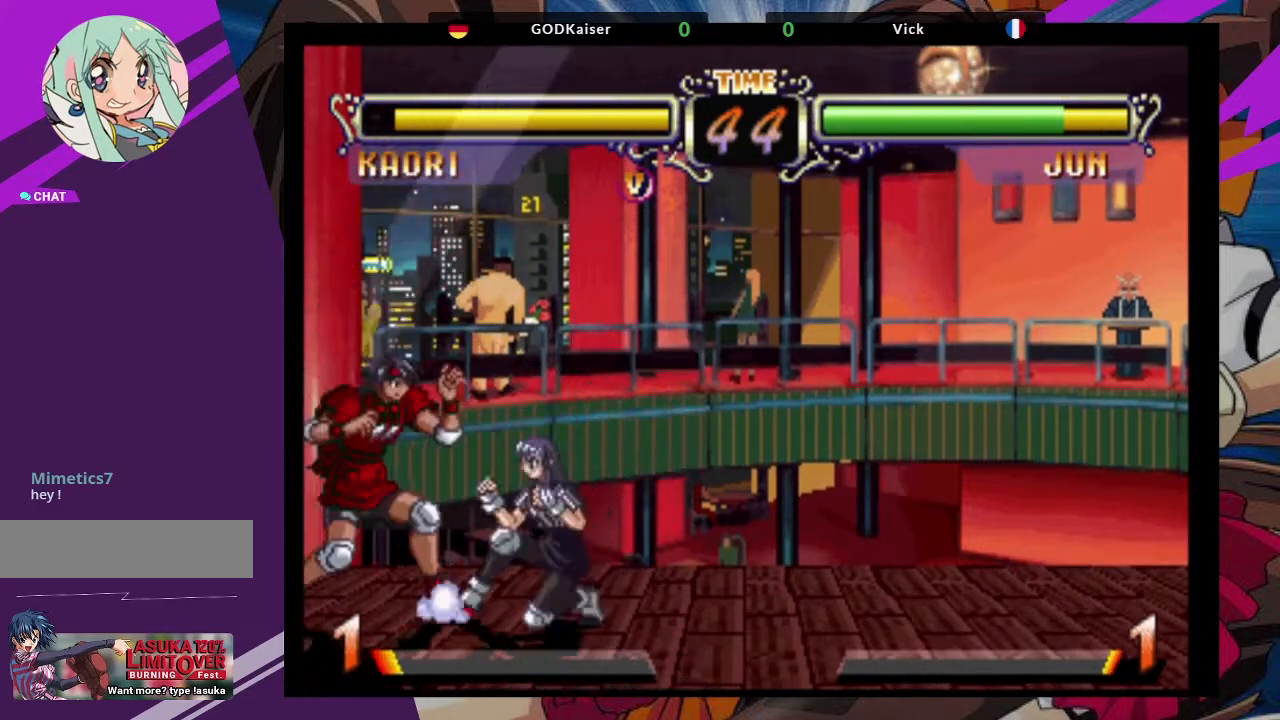
{"dt_ms": 500, "buttons": ["CIRCLE"], "left_stick": "center", "events": [[67, "CROSS", "down"], [133, "left_stick", "center"], [200, "CROSS", "up"], [467, "CIRCLE", "down"]]}
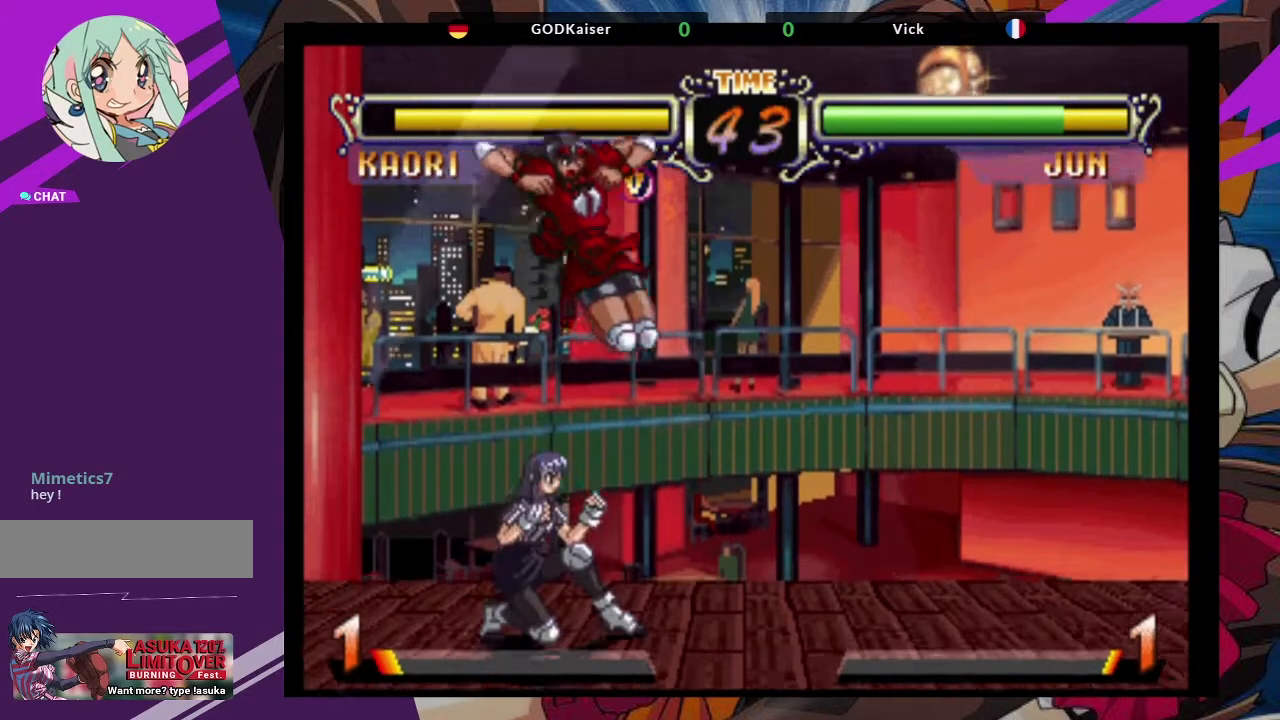
{"dt_ms": 500, "buttons": [], "left_stick": "down-right", "events": [[67, "CIRCLE", "up"], [200, "left_stick", "down-right"], [317, "SQUARE", "down"], [467, "SQUARE", "up"]]}
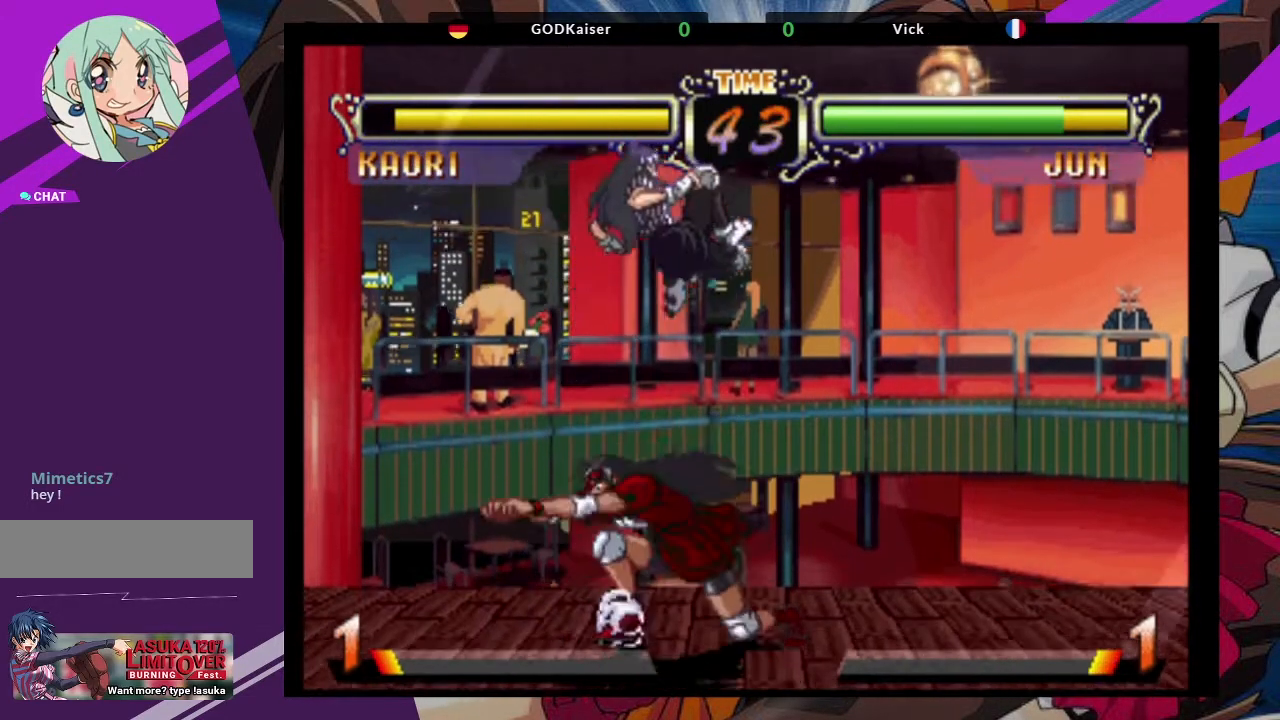
{"dt_ms": 500, "buttons": [], "left_stick": "down-left", "events": [[217, "left_stick", "down-left"], [317, "SQUARE", "down"], [483, "SQUARE", "up"]]}
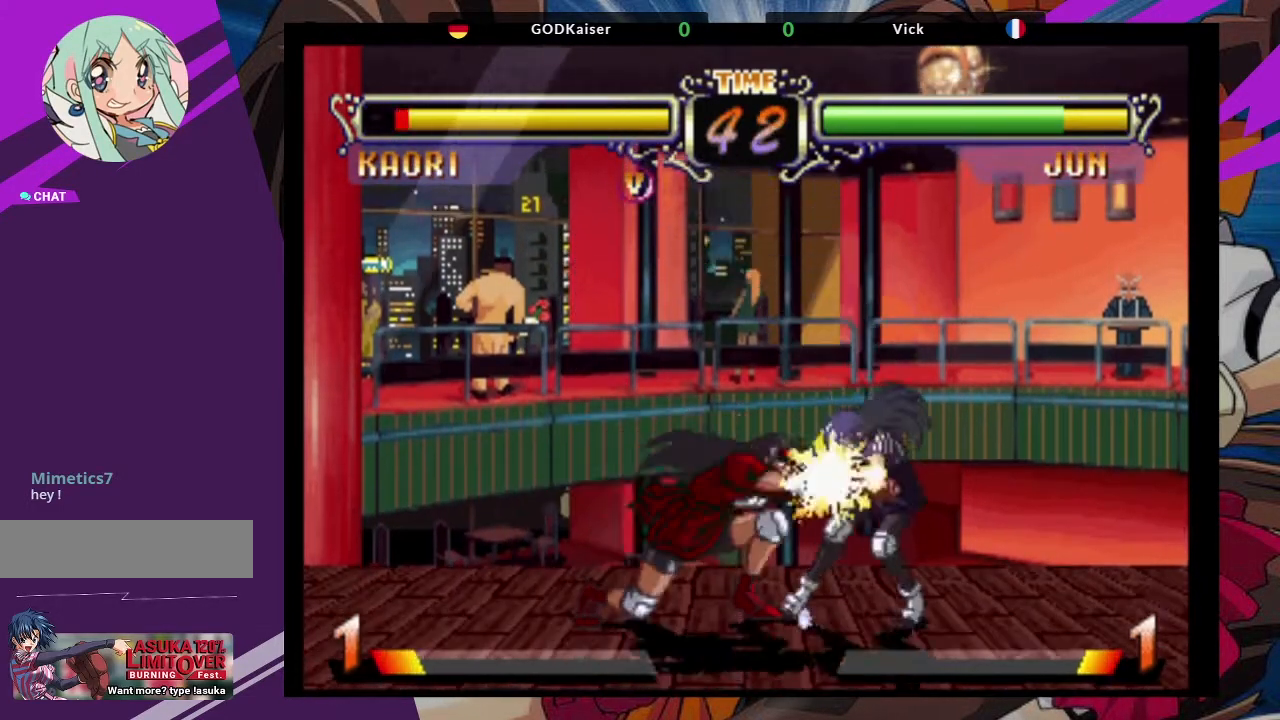
{"dt_ms": 500, "buttons": [], "left_stick": "up-right", "events": [[250, "left_stick", "up-right"], [283, "CROSS", "down"], [467, "CROSS", "up"]]}
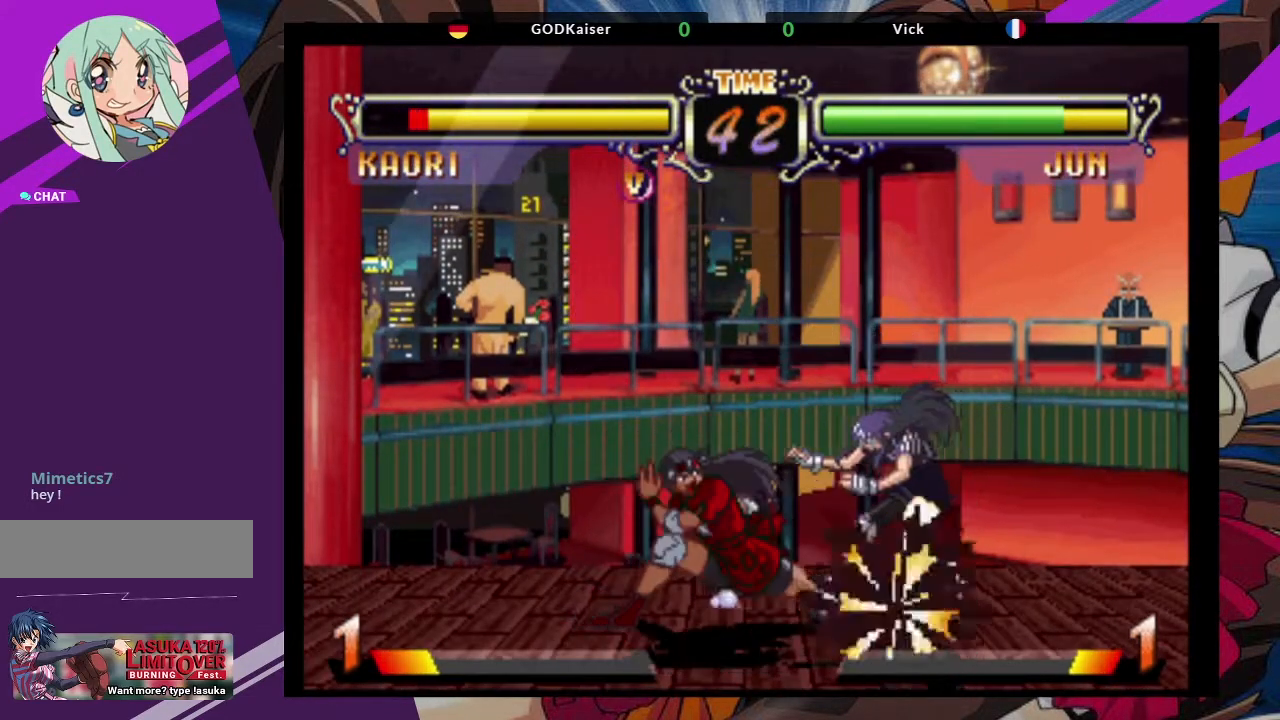
{"dt_ms": 500, "buttons": [], "left_stick": "down-left", "events": [[17, "left_stick", "center"], [167, "CROSS", "down"], [167, "left_stick", "down"], [217, "left_stick", "down-left"], [283, "CROSS", "up"]]}
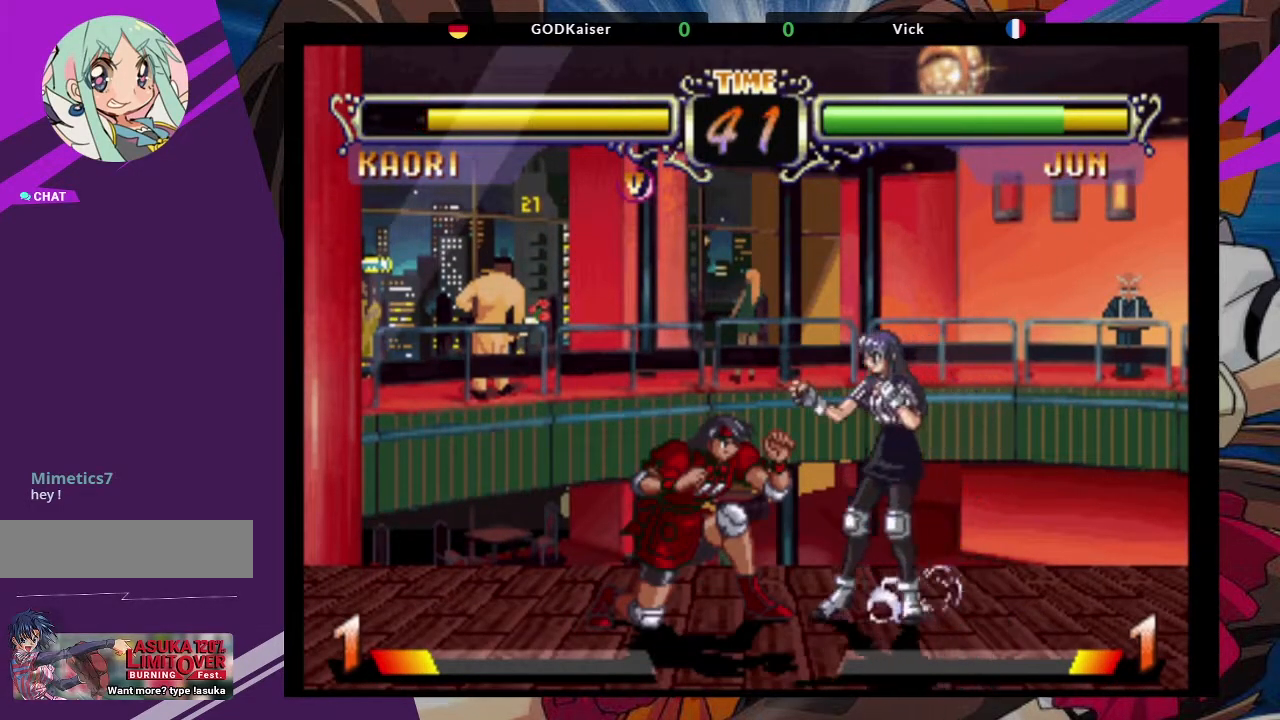
{"dt_ms": 500, "buttons": [], "left_stick": "down-left", "events": [[100, "CROSS", "down"], [250, "CROSS", "up"]]}
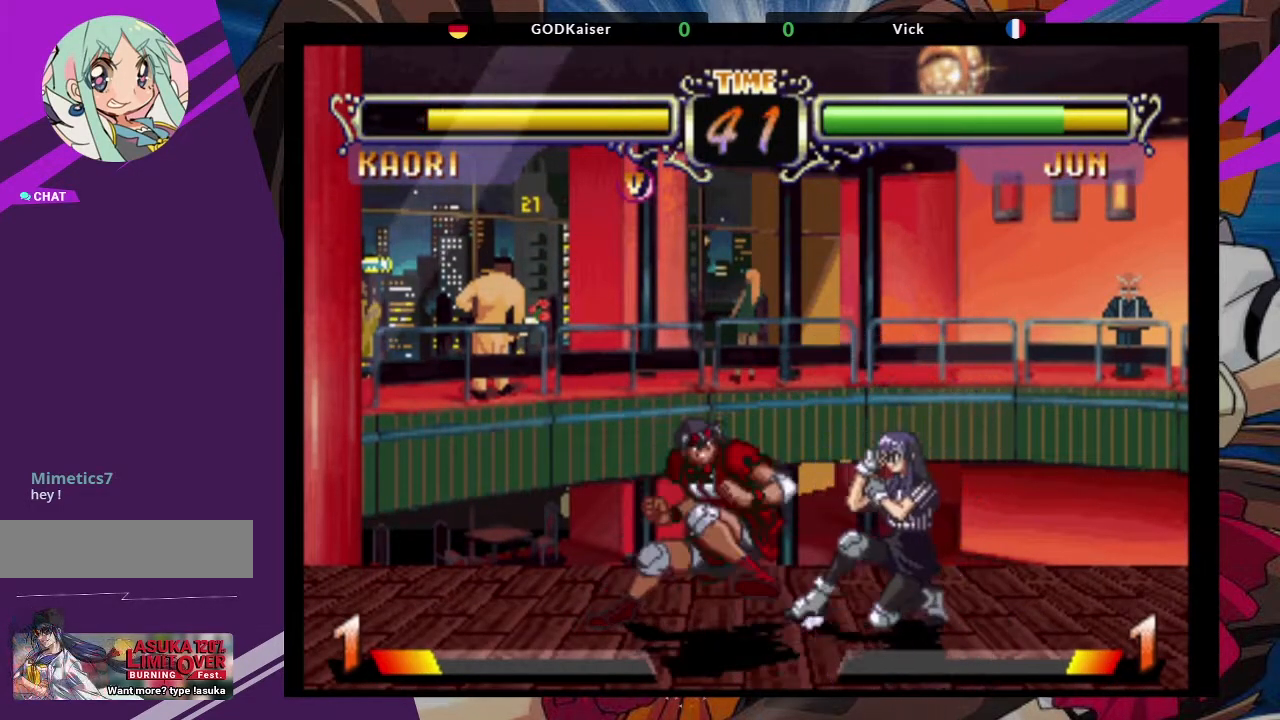
{"dt_ms": 1000, "buttons": ["CROSS", "SQUARE", "TRIANGLE"], "left_stick": "down-left"}
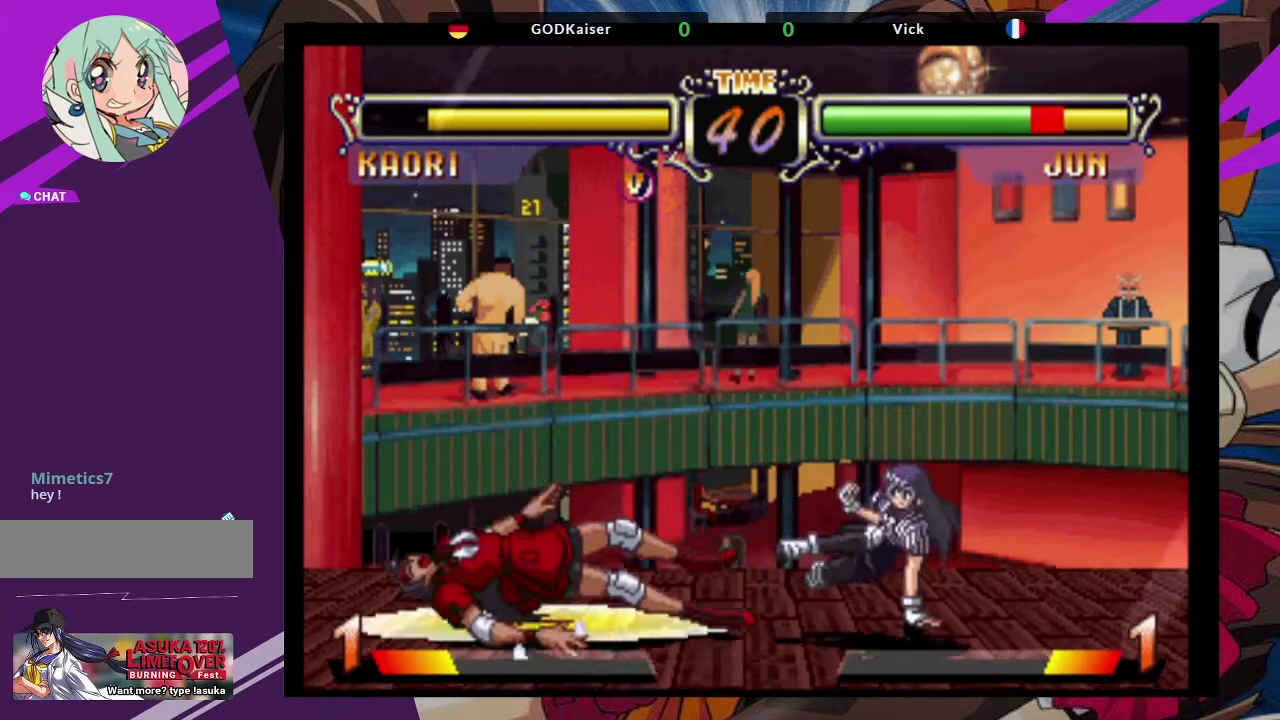
{"dt_ms": 500, "buttons": [], "left_stick": "down-left", "events": [[67, "CROSS", "up"], [67, "TRIANGLE", "up"], [100, "SQUARE", "up"]]}
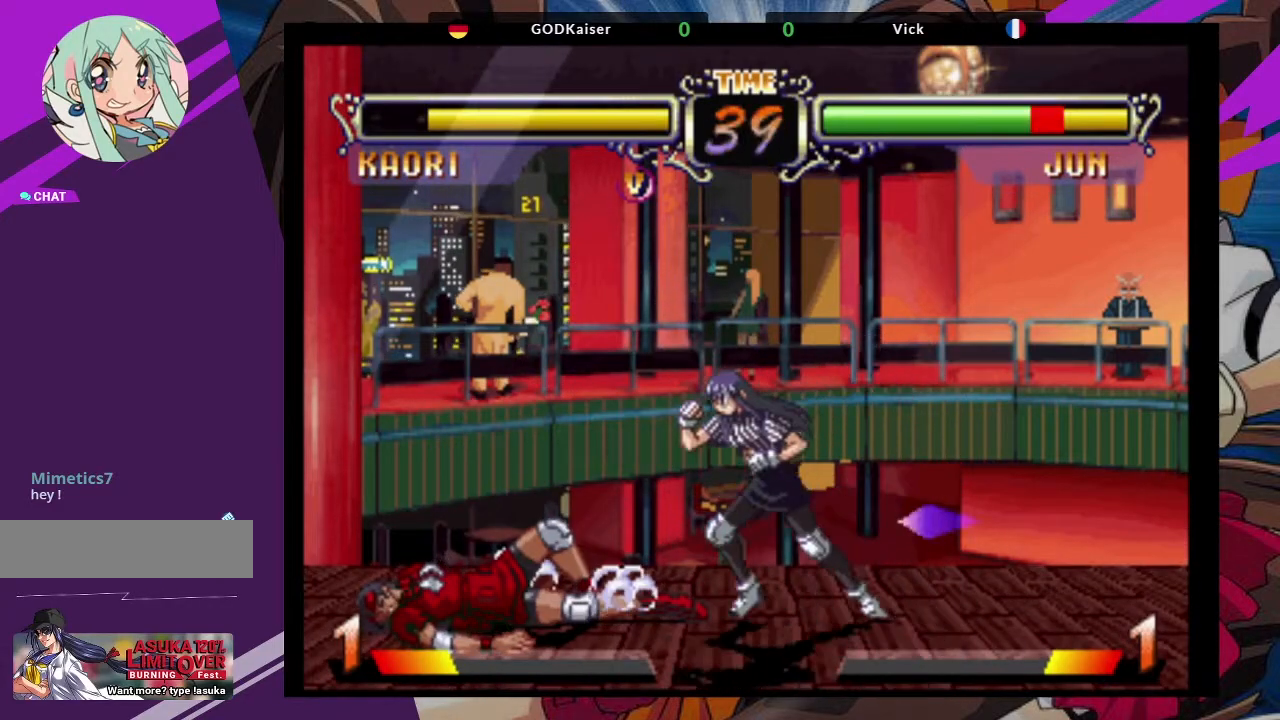
{"dt_ms": 500, "buttons": ["TRIANGLE"], "left_stick": "left", "events": [[283, "left_stick", "left"], [333, "TRIANGLE", "down"], [450, "TRIANGLE", "up"], [500, "TRIANGLE", "down"]]}